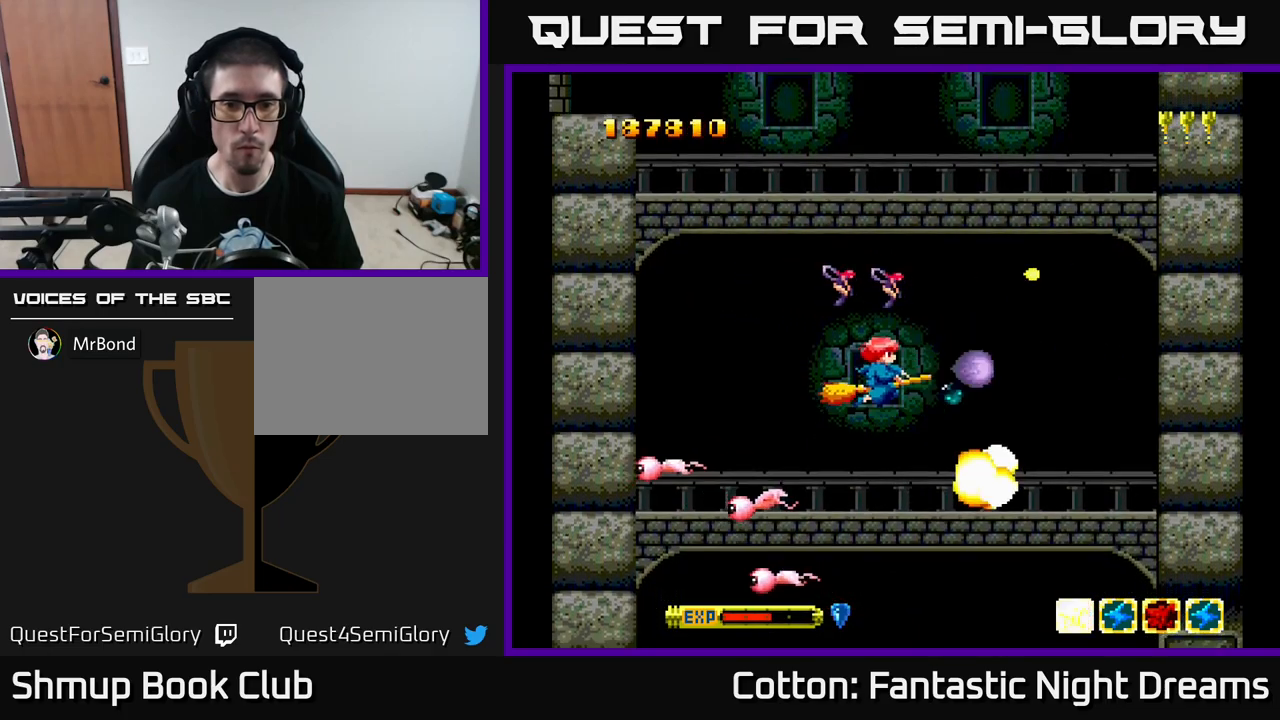
Gameplay with a controller (Xbox layout); each line is a JSON object with the inputs held at the frame after it. "events" lists button and stick changes between this image and that frame as [ms after this image, input, new state], when the widget could be followed in between. Not read: GUIDE.
{"buttons": ["B", "Y", "DPAD_RIGHT"], "left_stick": "center", "right_stick": "center", "events": [[83, "B", "up"], [133, "DPAD_UP", "up"], [283, "B", "down"], [400, "DPAD_DOWN", "down"], [416, "DPAD_LEFT", "up"], [466, "DPAD_RIGHT", "down"], [500, "DPAD_DOWN", "up"]]}
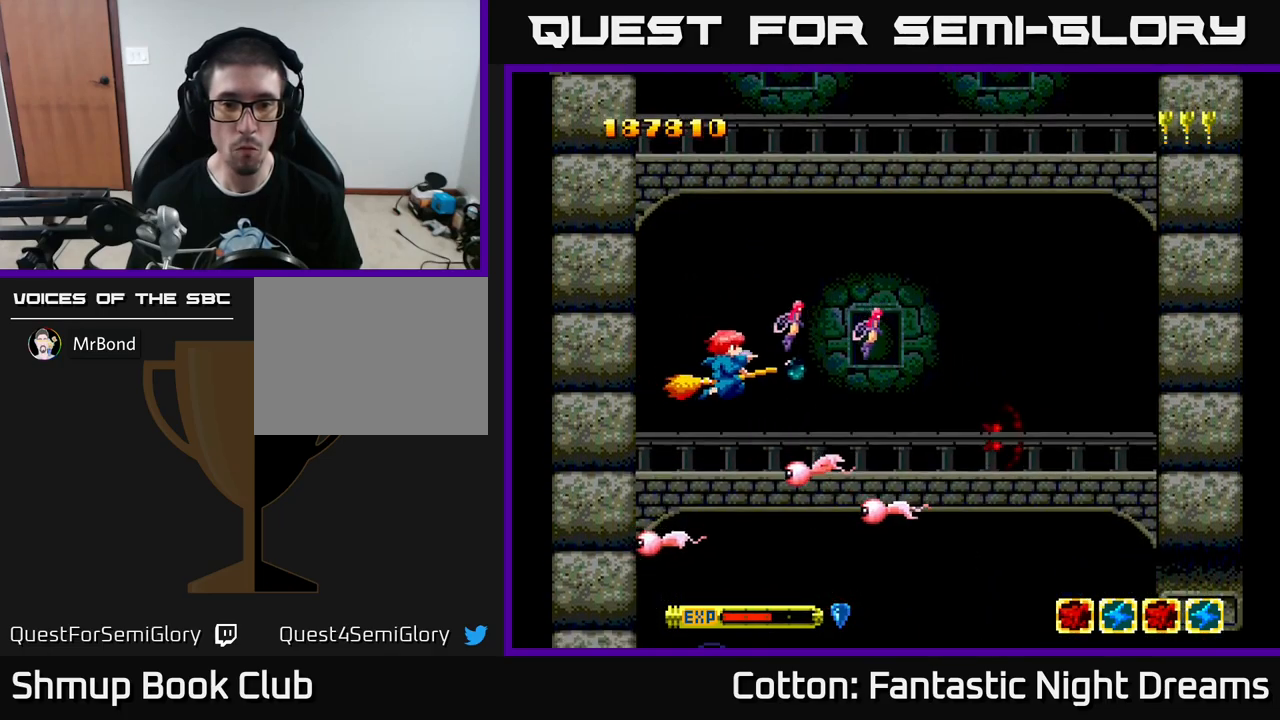
{"buttons": ["B", "Y", "DPAD_DOWN", "DPAD_LEFT"], "left_stick": "center", "right_stick": "center", "events": [[316, "DPAD_RIGHT", "up"], [350, "DPAD_LEFT", "down"], [500, "DPAD_DOWN", "down"]]}
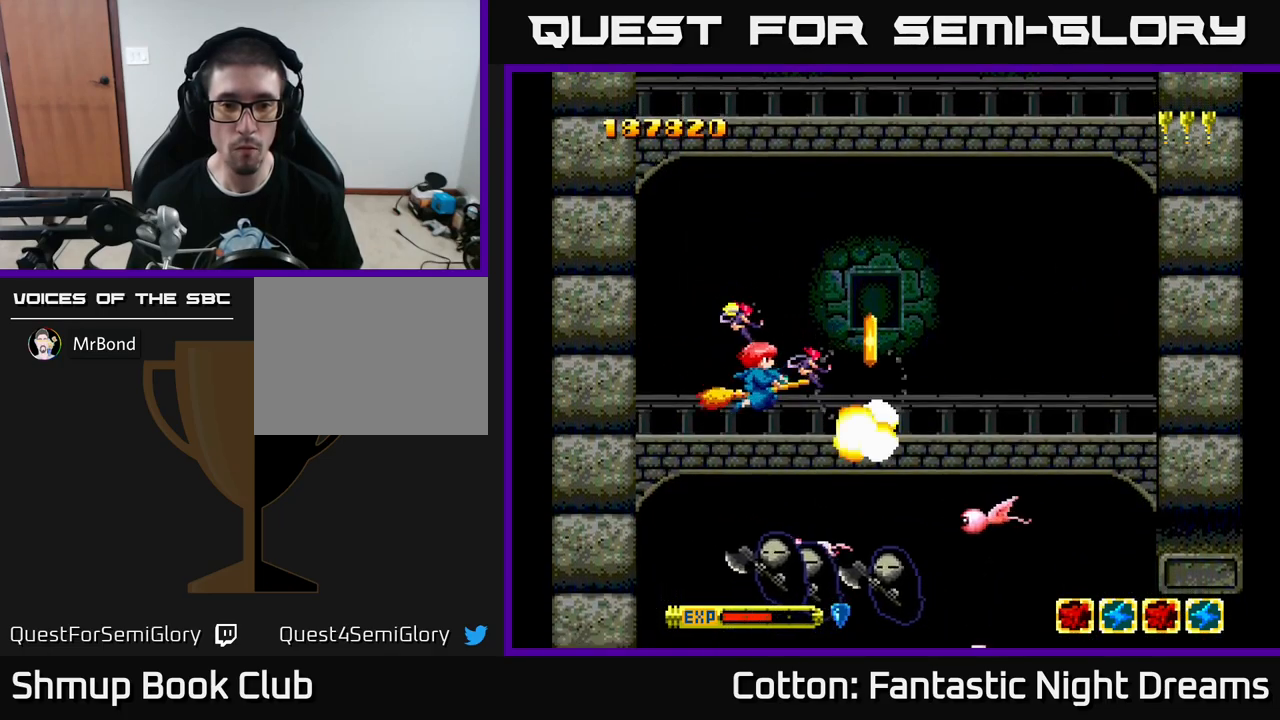
{"buttons": ["B", "Y", "DPAD_UP"], "left_stick": "center", "right_stick": "center", "events": [[266, "DPAD_DOWN", "up"], [283, "DPAD_UP", "down"], [350, "DPAD_LEFT", "up"]]}
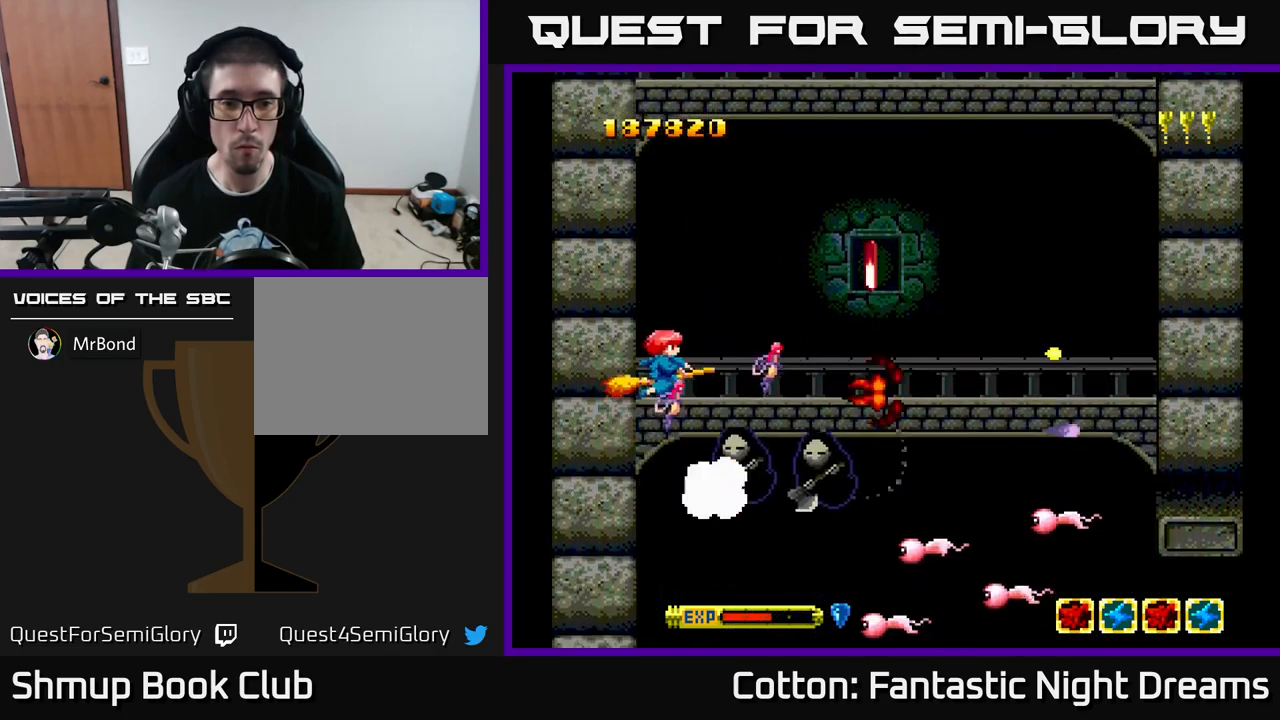
{"buttons": ["B", "Y"], "left_stick": "center", "right_stick": "center", "events": [[150, "DPAD_UP", "up"], [233, "DPAD_UP", "down"], [366, "DPAD_UP", "up"]]}
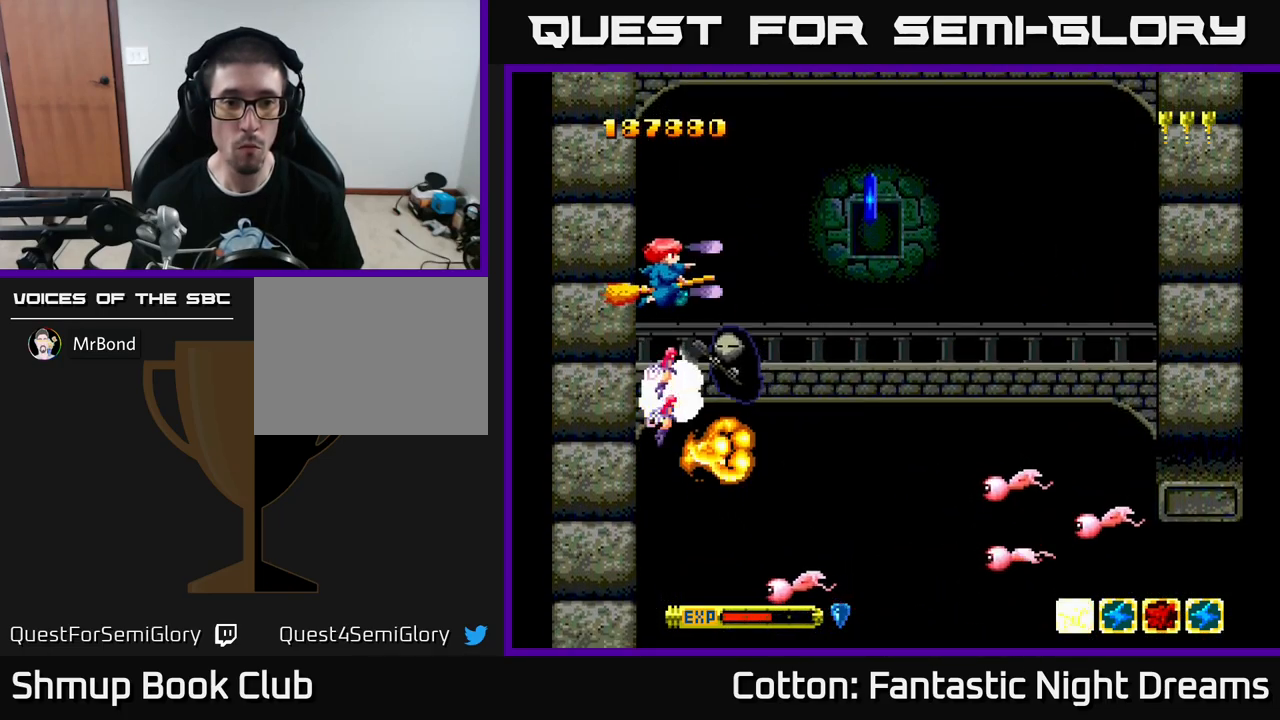
{"buttons": ["B", "Y", "DPAD_DOWN", "DPAD_RIGHT"], "left_stick": "center", "right_stick": "center", "events": [[33, "DPAD_UP", "down"], [150, "DPAD_RIGHT", "down"], [283, "DPAD_UP", "up"], [416, "DPAD_DOWN", "down"]]}
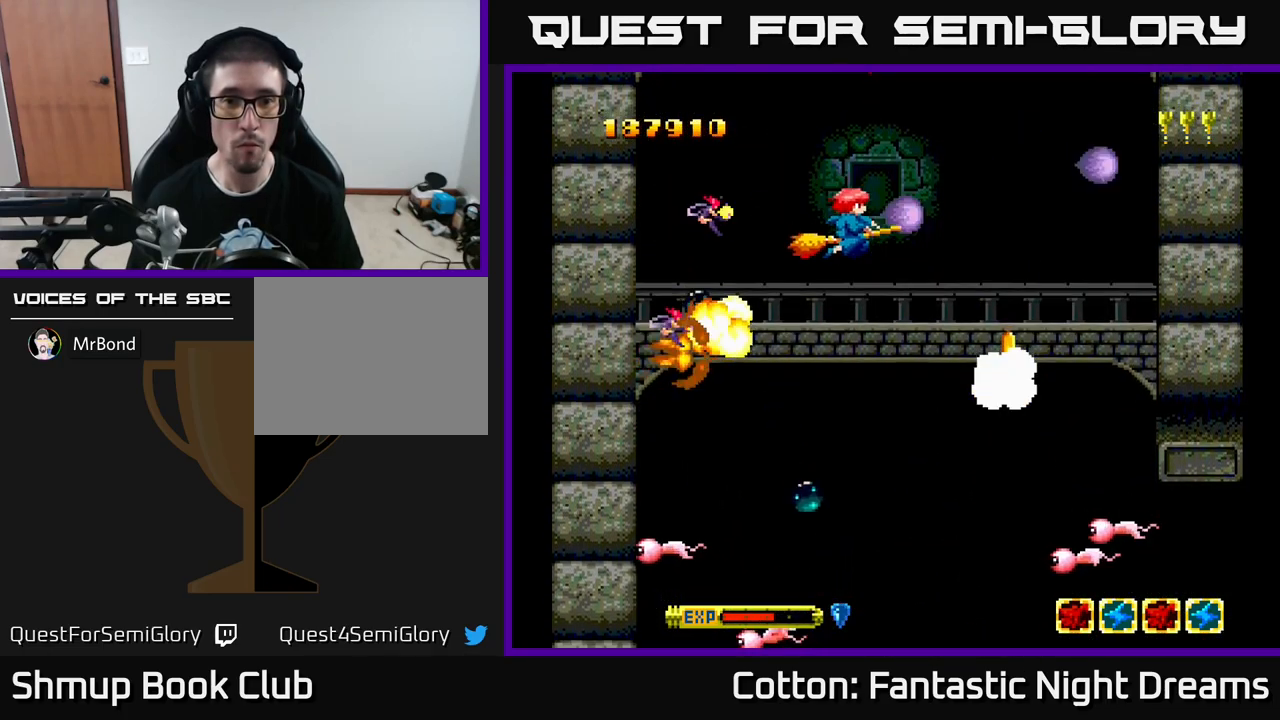
{"buttons": ["DPAD_UP", "DPAD_LEFT"], "left_stick": "center", "right_stick": "center", "events": [[100, "B", "up"], [100, "DPAD_RIGHT", "up"], [166, "Y", "up"], [316, "DPAD_DOWN", "up"], [383, "DPAD_UP", "down"], [483, "DPAD_LEFT", "down"]]}
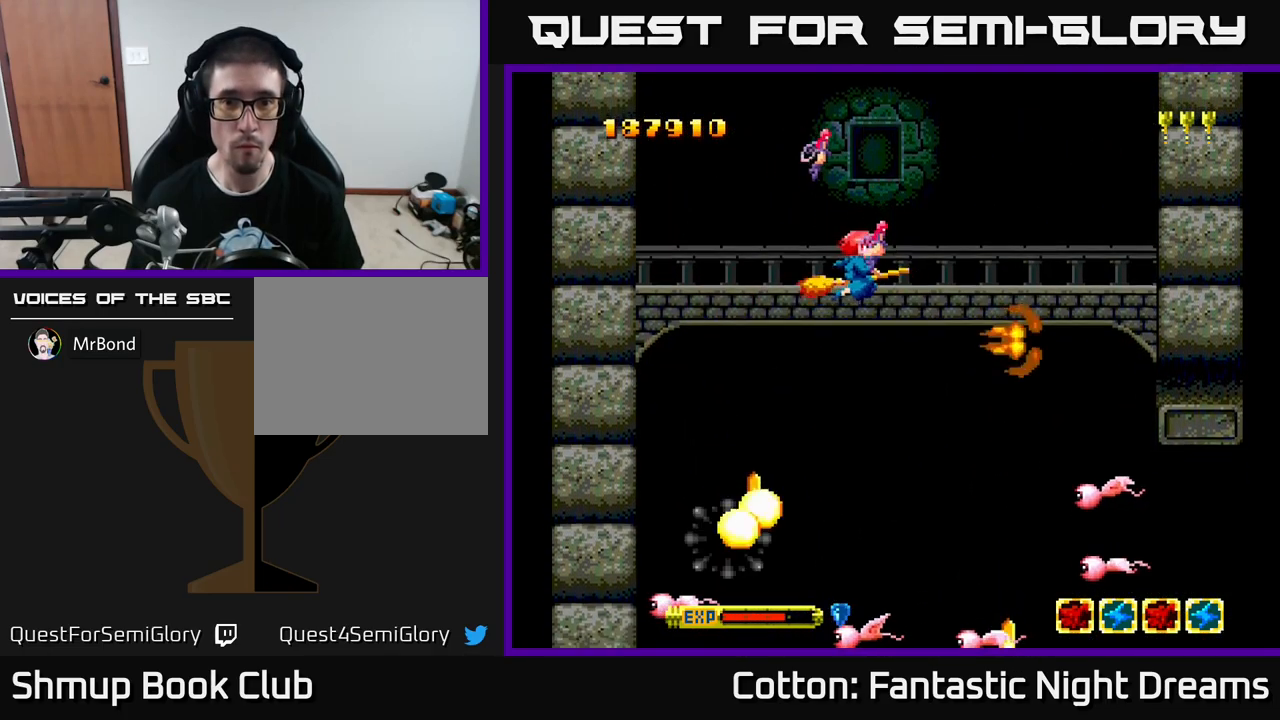
{"buttons": ["B", "Y", "DPAD_DOWN"], "left_stick": "center", "right_stick": "center", "events": [[50, "DPAD_UP", "up"], [83, "DPAD_DOWN", "down"], [100, "Y", "down"], [116, "DPAD_LEFT", "up"], [233, "DPAD_DOWN", "up"], [233, "DPAD_LEFT", "down"], [333, "DPAD_DOWN", "down"], [366, "DPAD_LEFT", "up"], [483, "B", "down"]]}
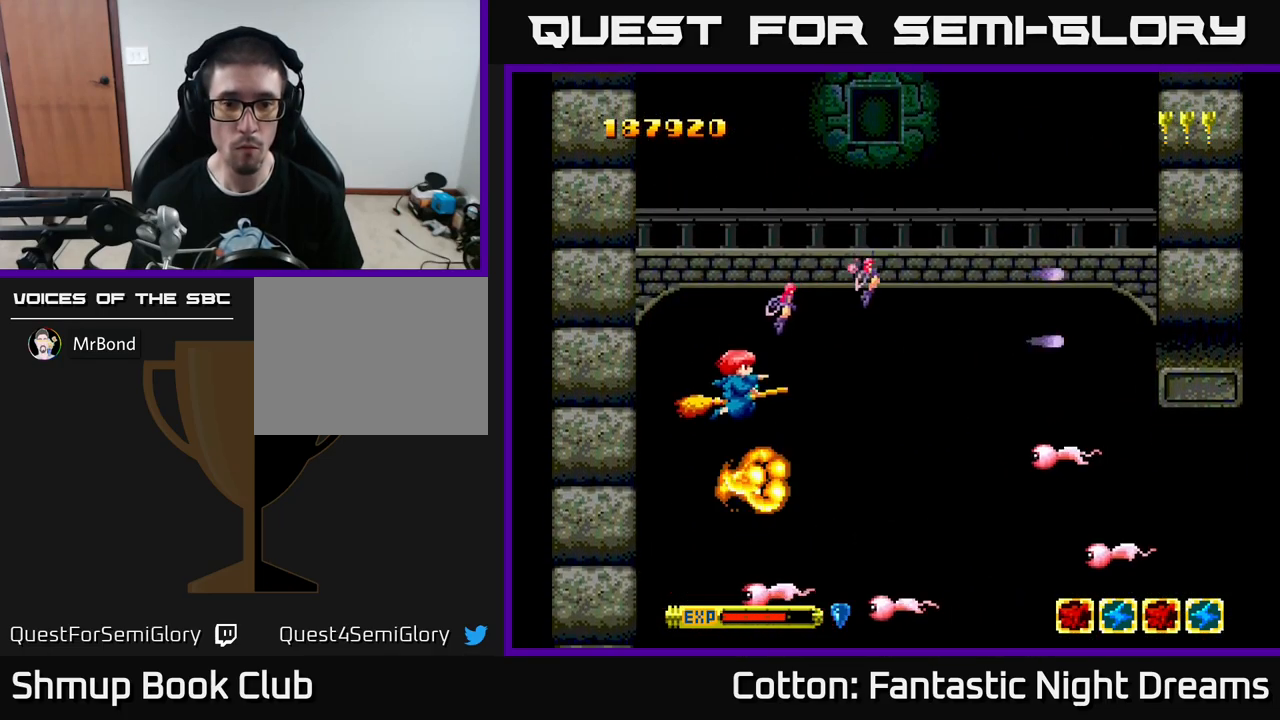
{"buttons": ["B", "Y", "DPAD_RIGHT"], "left_stick": "center", "right_stick": "center", "events": [[16, "DPAD_LEFT", "down"], [200, "DPAD_LEFT", "up"], [250, "DPAD_DOWN", "up"], [350, "DPAD_UP", "down"], [450, "DPAD_RIGHT", "down"], [450, "DPAD_UP", "up"]]}
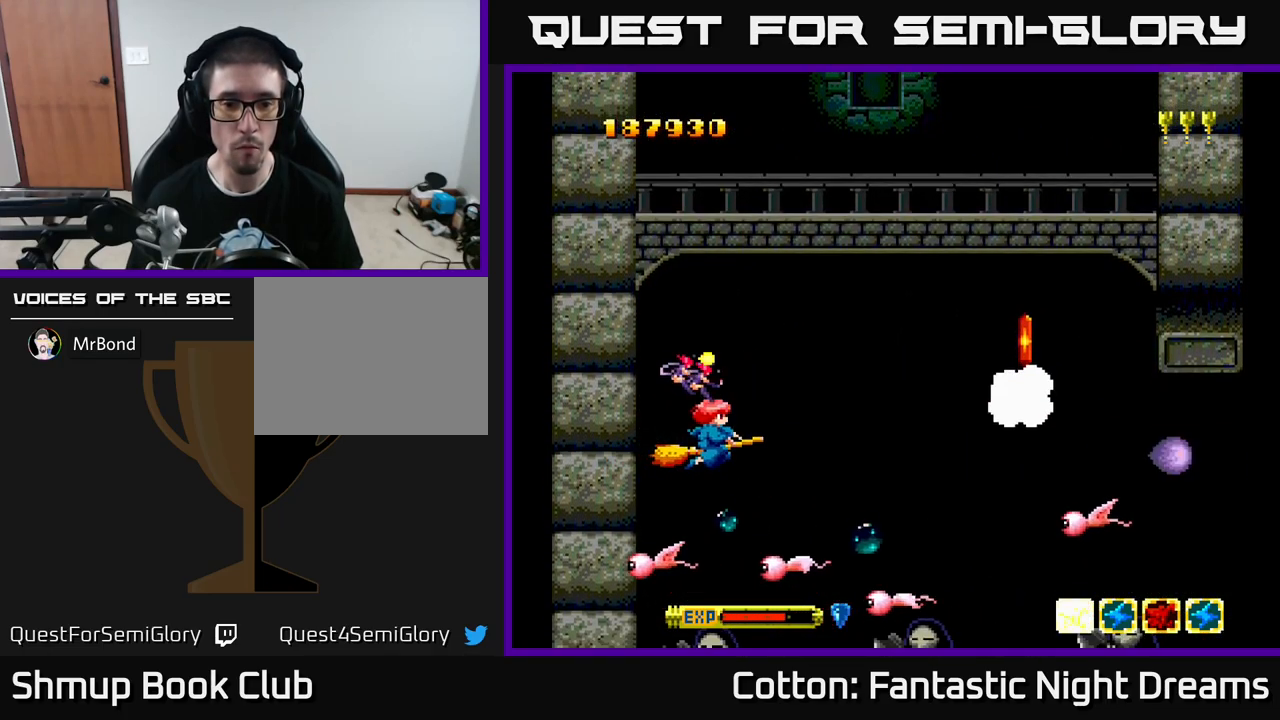
{"buttons": ["B", "Y", "DPAD_UP", "DPAD_LEFT"], "left_stick": "center", "right_stick": "center", "events": [[100, "DPAD_RIGHT", "up"], [100, "DPAD_UP", "down"], [250, "DPAD_UP", "up"], [350, "DPAD_DOWN", "down"], [450, "DPAD_DOWN", "up"], [483, "DPAD_LEFT", "down"], [483, "DPAD_UP", "down"]]}
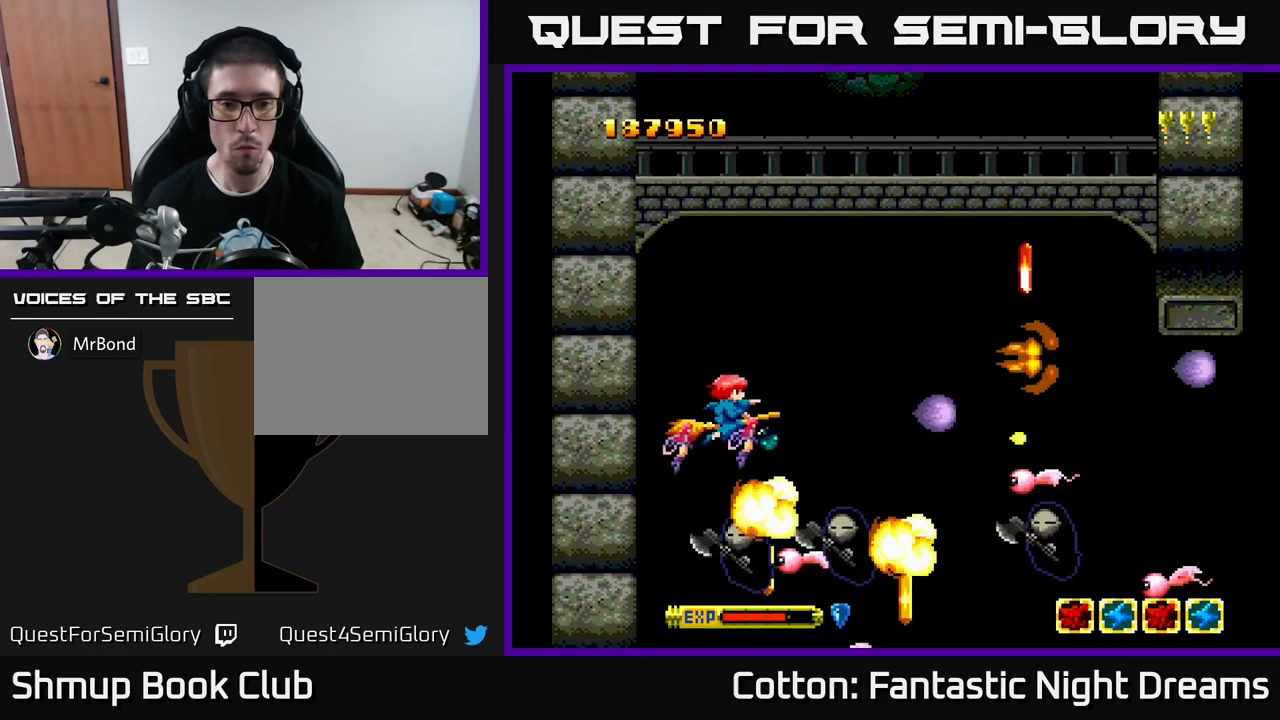
{"buttons": ["B", "Y", "DPAD_UP", "DPAD_RIGHT"], "left_stick": "center", "right_stick": "center", "events": [[50, "DPAD_UP", "up"], [300, "DPAD_LEFT", "up"], [317, "DPAD_UP", "down"], [417, "DPAD_RIGHT", "down"]]}
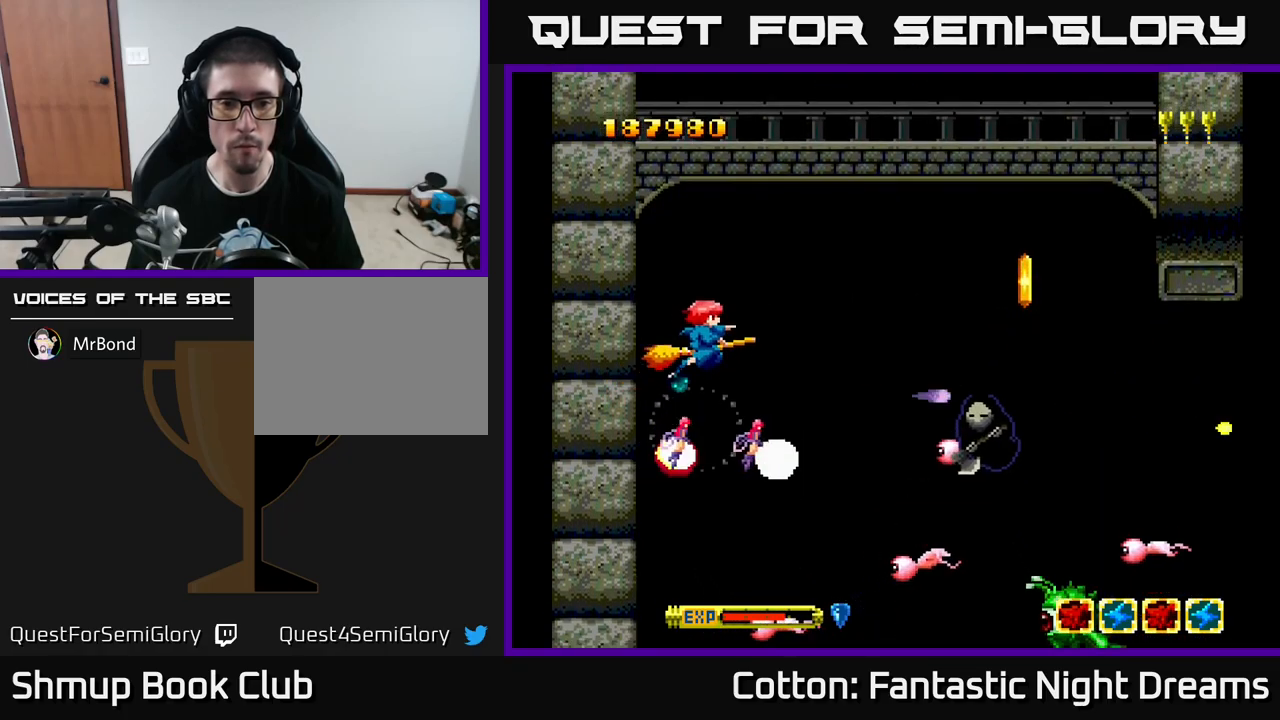
{"buttons": ["B", "Y", "DPAD_DOWN", "DPAD_LEFT"], "left_stick": "center", "right_stick": "center", "events": [[317, "DPAD_UP", "up"], [350, "DPAD_RIGHT", "up"], [367, "DPAD_DOWN", "down"], [383, "DPAD_LEFT", "down"]]}
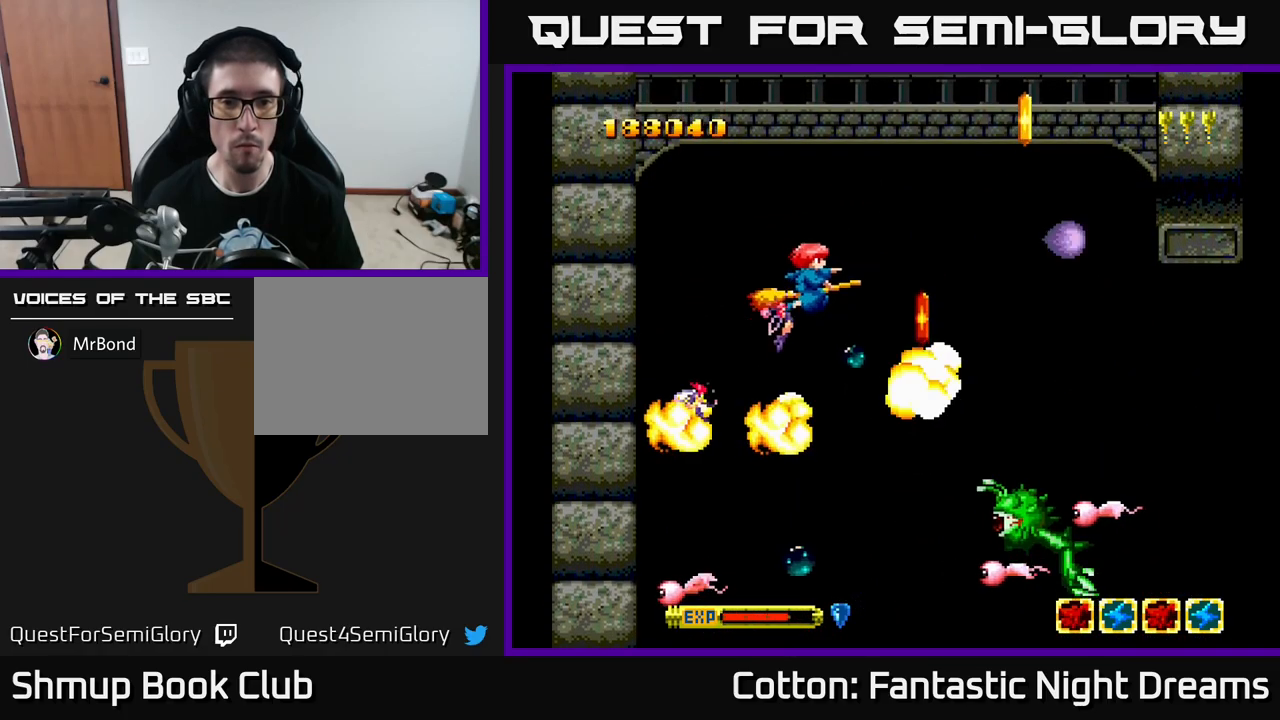
{"buttons": ["Y", "DPAD_UP"], "left_stick": "center", "right_stick": "center"}
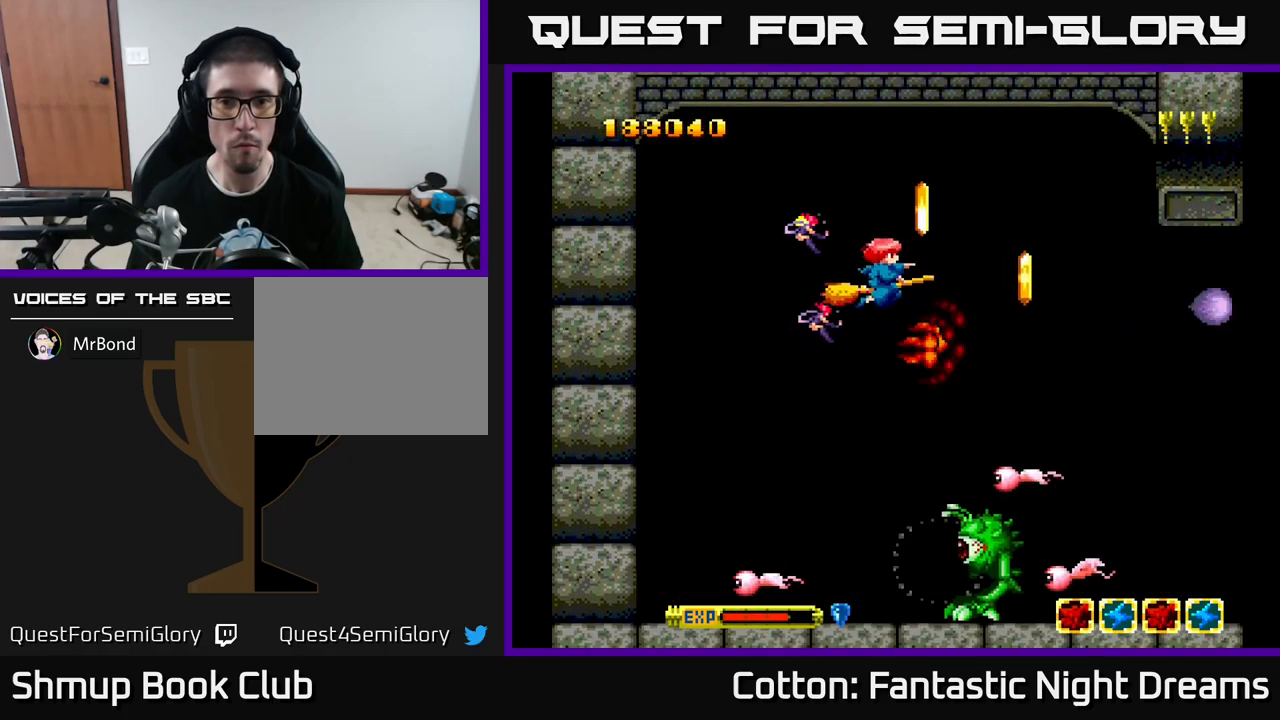
{"buttons": ["DPAD_LEFT"], "left_stick": "center", "right_stick": "center", "events": [[17, "Y", "up"], [67, "DPAD_RIGHT", "down"], [83, "DPAD_UP", "up"], [167, "DPAD_DOWN", "down"], [217, "DPAD_DOWN", "up"], [300, "DPAD_RIGHT", "up"], [300, "DPAD_UP", "down"], [317, "DPAD_LEFT", "down"], [433, "DPAD_UP", "up"]]}
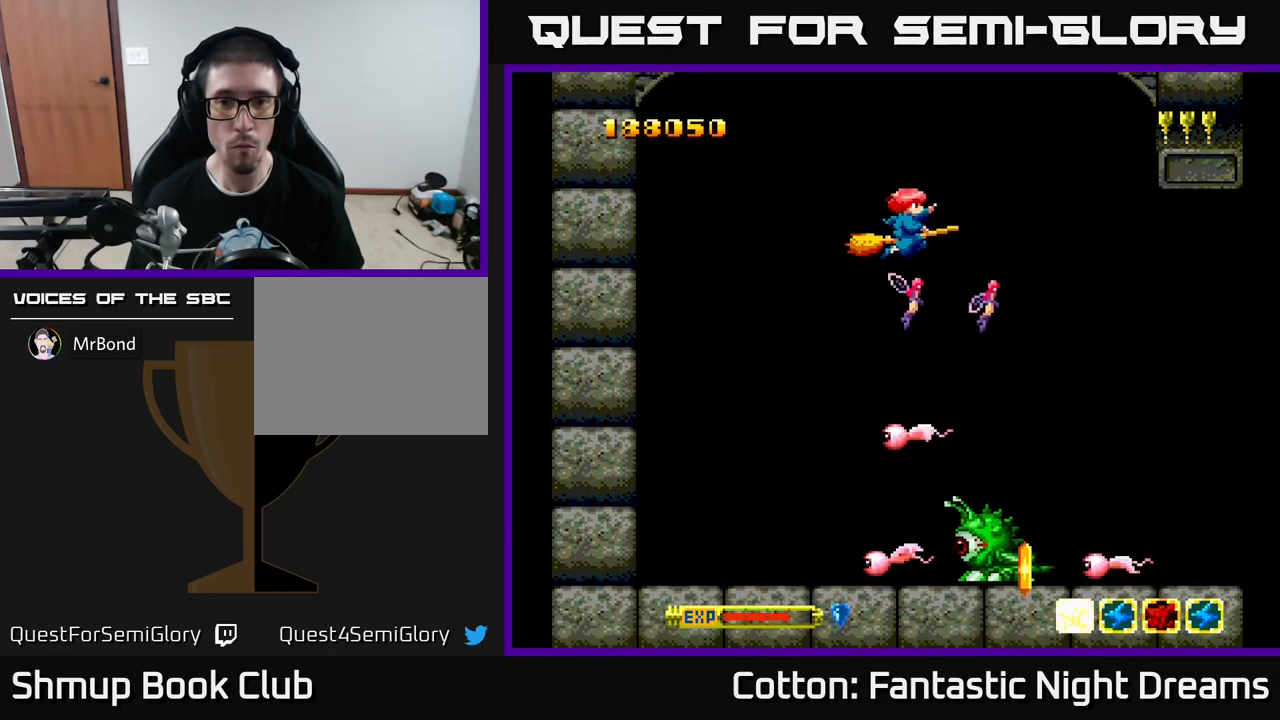
{"buttons": ["B", "Y", "DPAD_UP", "DPAD_RIGHT"], "left_stick": "center", "right_stick": "center", "events": [[33, "DPAD_DOWN", "down"], [67, "Y", "down"], [250, "B", "down"], [300, "DPAD_DOWN", "up"], [383, "DPAD_LEFT", "up"], [400, "DPAD_RIGHT", "down"], [417, "DPAD_UP", "down"]]}
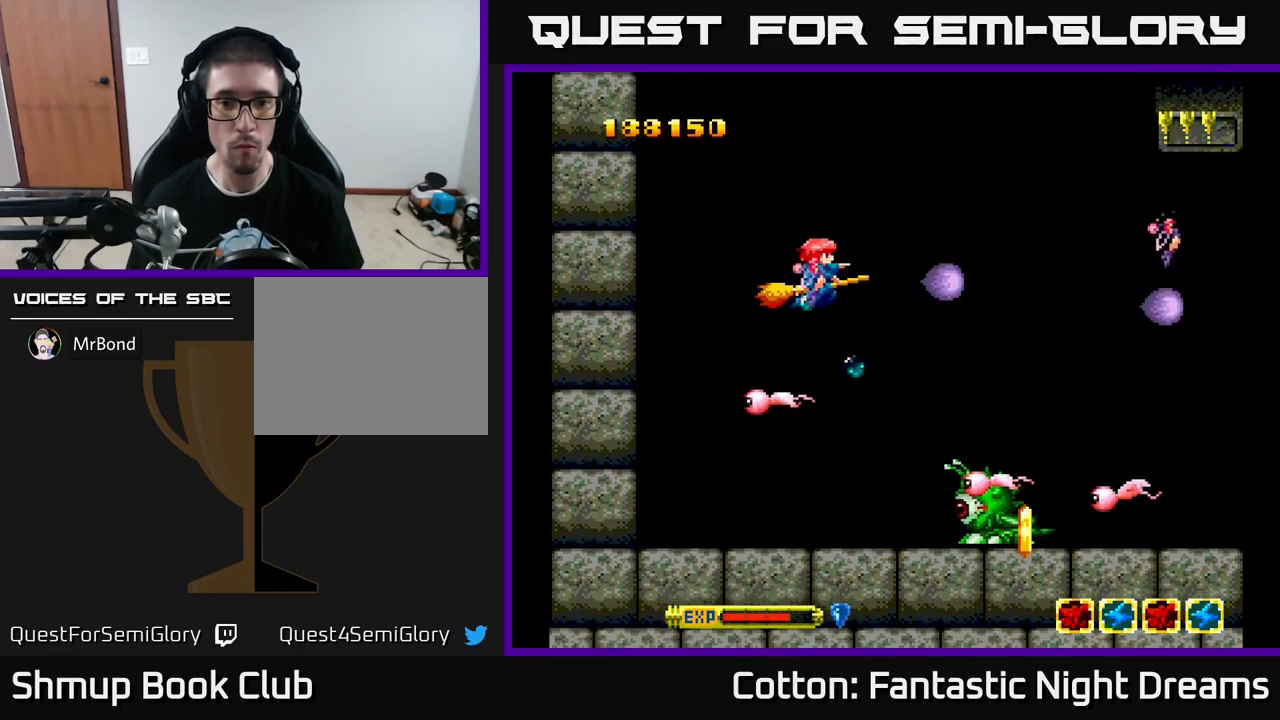
{"buttons": ["B", "Y", "DPAD_DOWN"], "left_stick": "center", "right_stick": "center", "events": [[67, "DPAD_RIGHT", "up"], [150, "DPAD_UP", "up"], [483, "DPAD_DOWN", "down"]]}
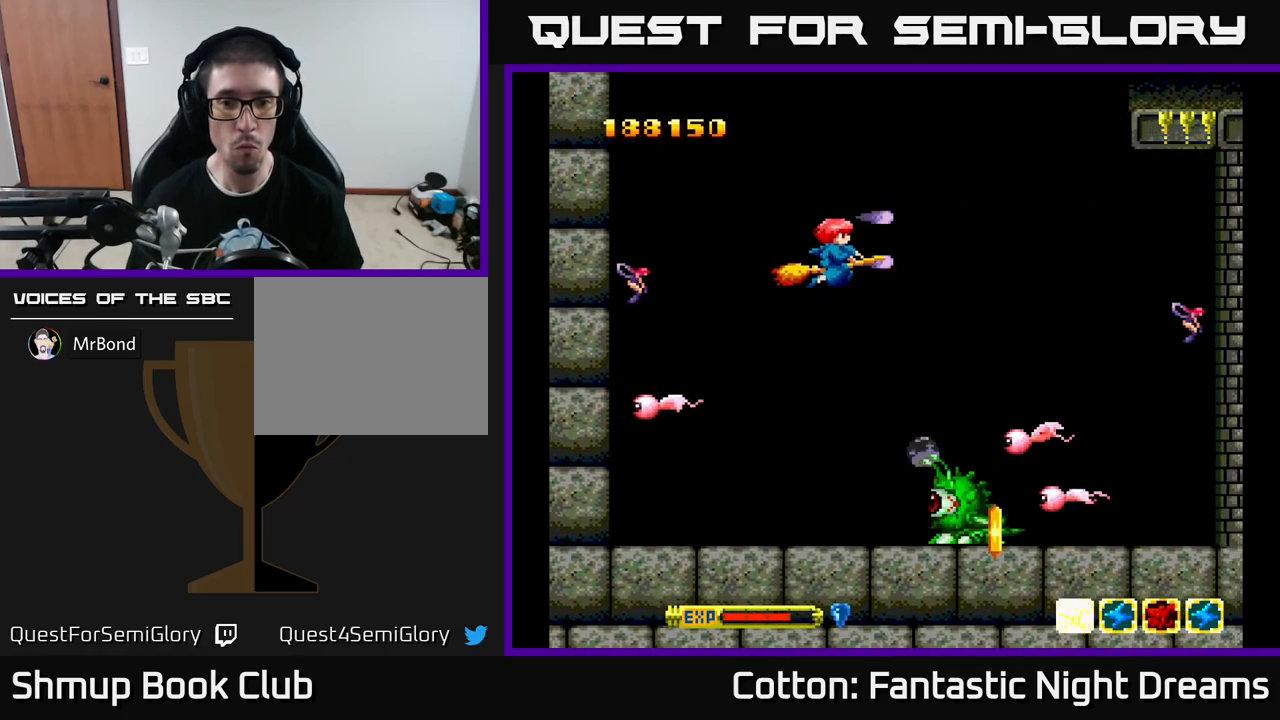
{"buttons": ["B", "Y"], "left_stick": "center", "right_stick": "center", "events": [[83, "DPAD_LEFT", "down"], [150, "DPAD_DOWN", "up"], [300, "DPAD_LEFT", "up"]]}
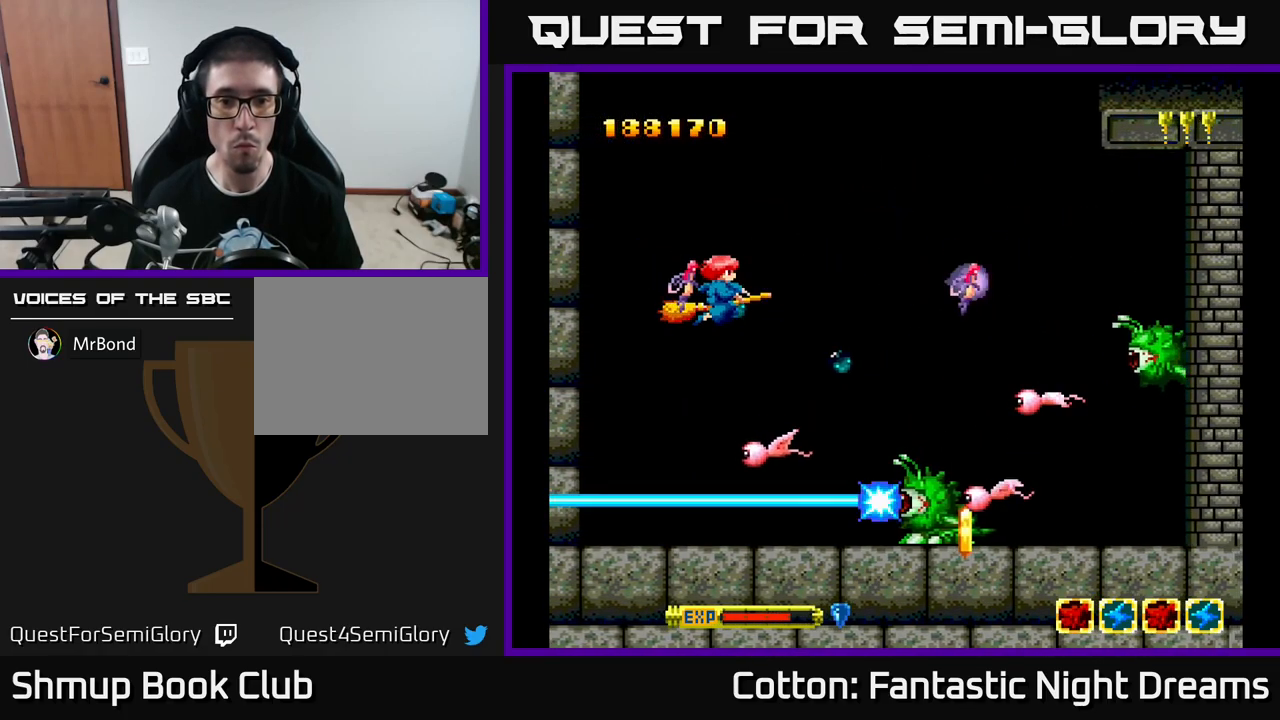
{"buttons": ["B", "Y"], "left_stick": "center", "right_stick": "center", "events": []}
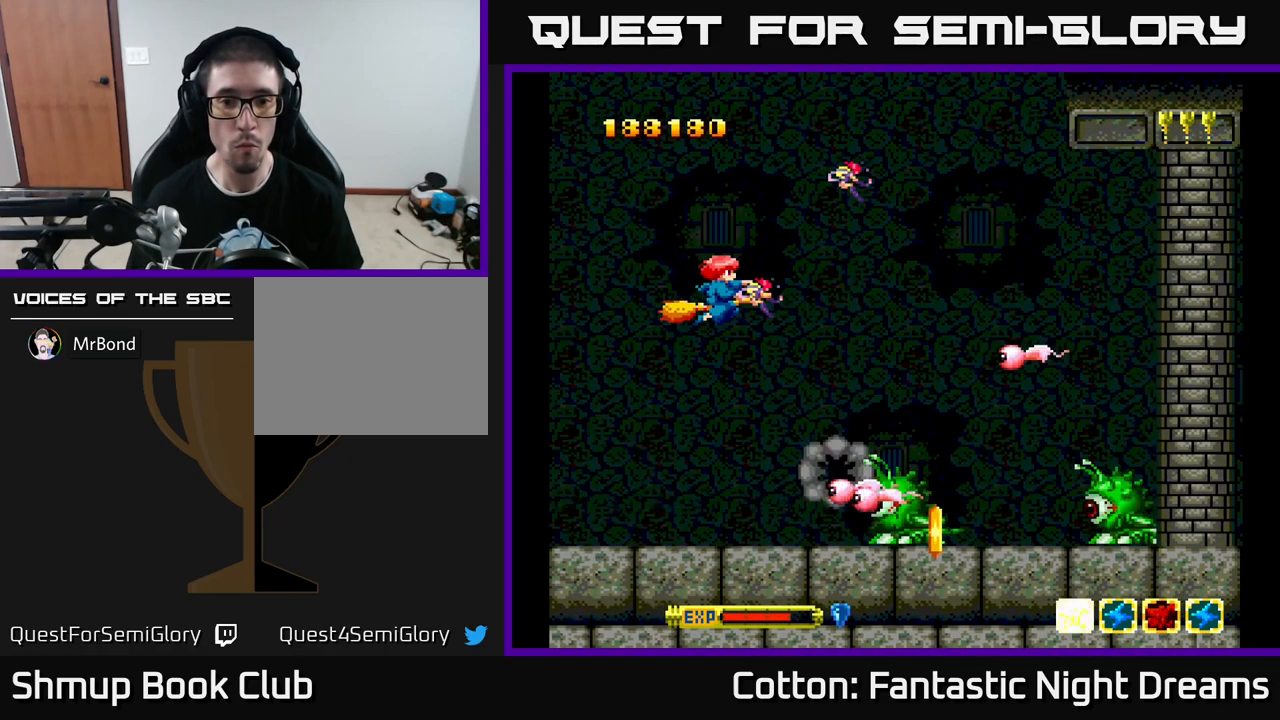
{"buttons": ["B", "Y"], "left_stick": "center", "right_stick": "center", "events": [[250, "DPAD_UP", "down"], [283, "DPAD_UP", "up"]]}
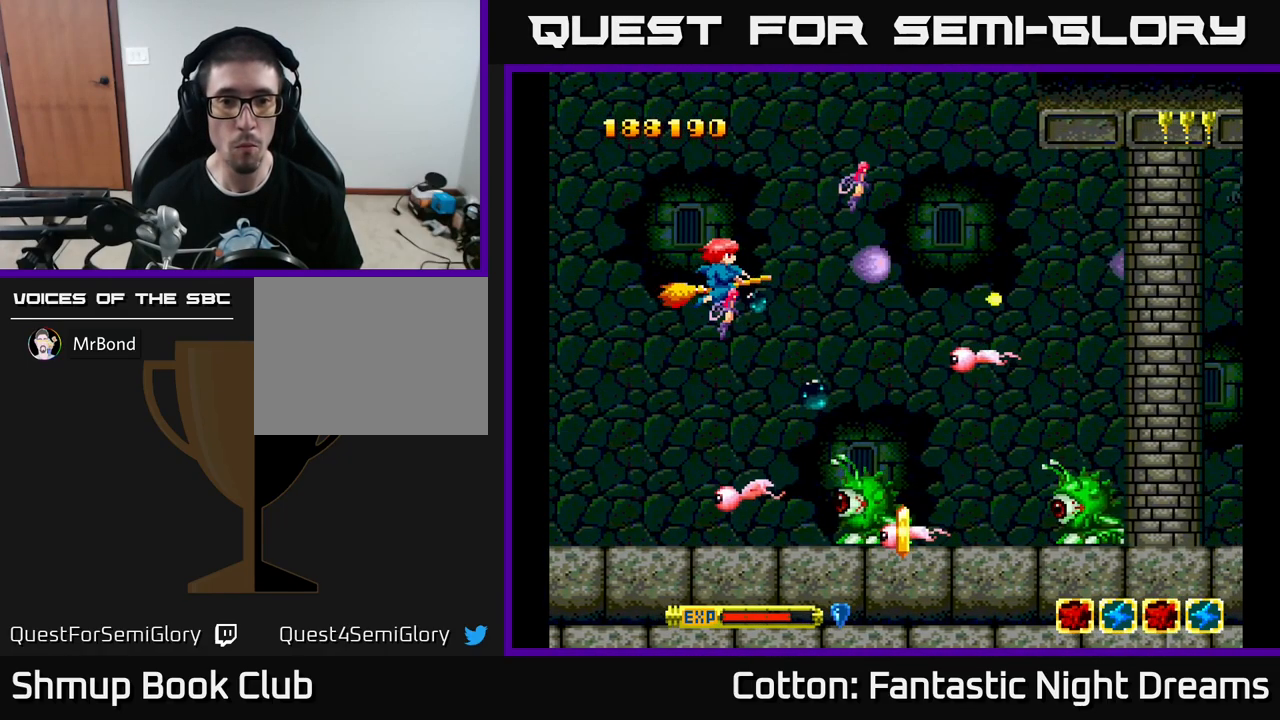
{"buttons": ["B", "Y"], "left_stick": "center", "right_stick": "center", "events": [[83, "DPAD_UP", "down"], [167, "DPAD_UP", "up"]]}
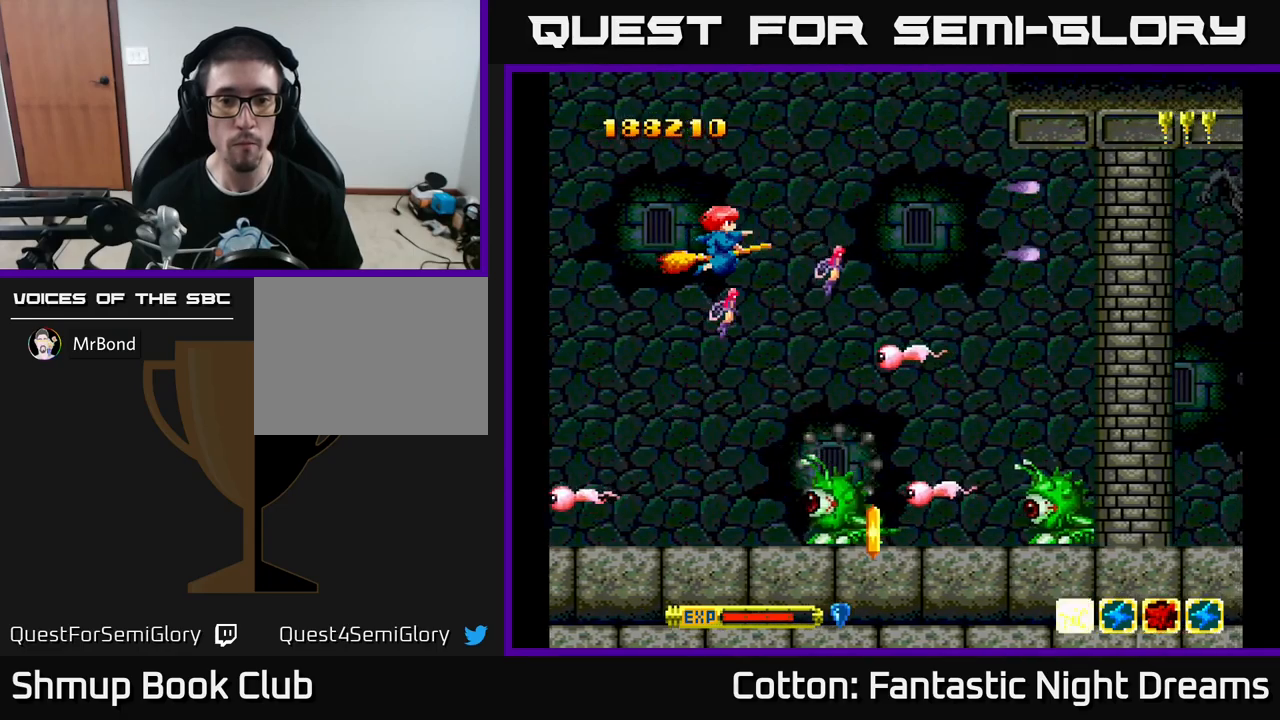
{"buttons": ["B", "Y", "DPAD_RIGHT"], "left_stick": "center", "right_stick": "center", "events": [[134, "DPAD_RIGHT", "down"], [150, "DPAD_UP", "down"], [167, "DPAD_UP", "up"], [200, "DPAD_RIGHT", "up"], [317, "DPAD_RIGHT", "down"], [350, "DPAD_UP", "down"], [500, "DPAD_UP", "up"]]}
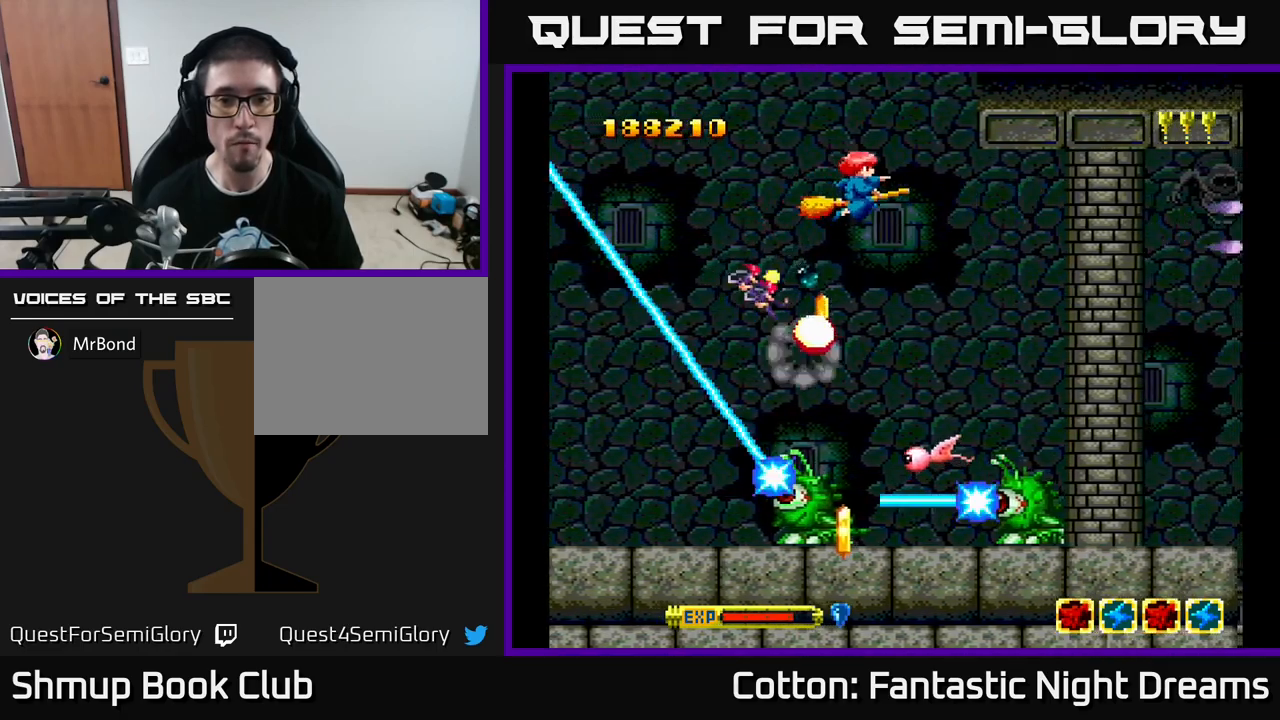
{"buttons": ["B", "Y", "DPAD_LEFT"], "left_stick": "center", "right_stick": "center", "events": [[100, "DPAD_DOWN", "down"], [150, "DPAD_RIGHT", "up"], [250, "DPAD_DOWN", "up"], [450, "DPAD_LEFT", "down"]]}
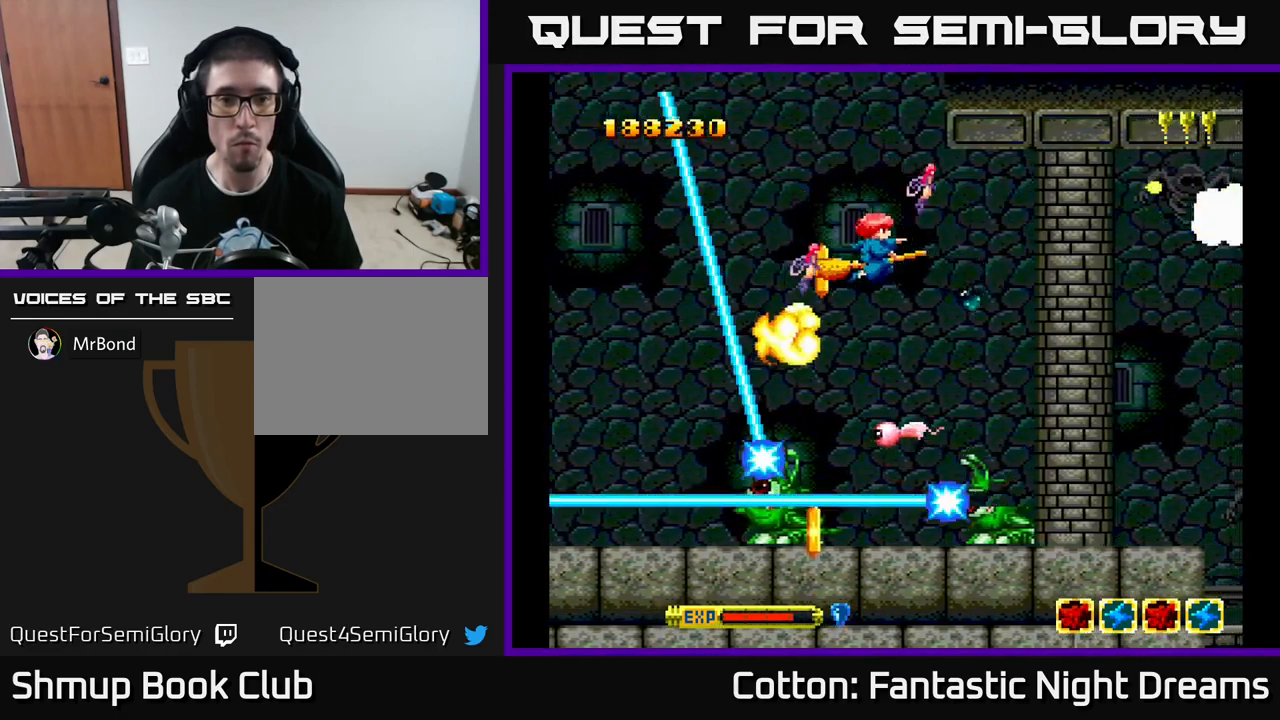
{"buttons": ["B", "Y", "DPAD_RIGHT"], "left_stick": "center", "right_stick": "center", "events": [[117, "DPAD_DOWN", "down"], [167, "DPAD_LEFT", "up"], [250, "DPAD_RIGHT", "down"], [300, "DPAD_DOWN", "up"], [300, "DPAD_RIGHT", "up"], [434, "DPAD_RIGHT", "down"]]}
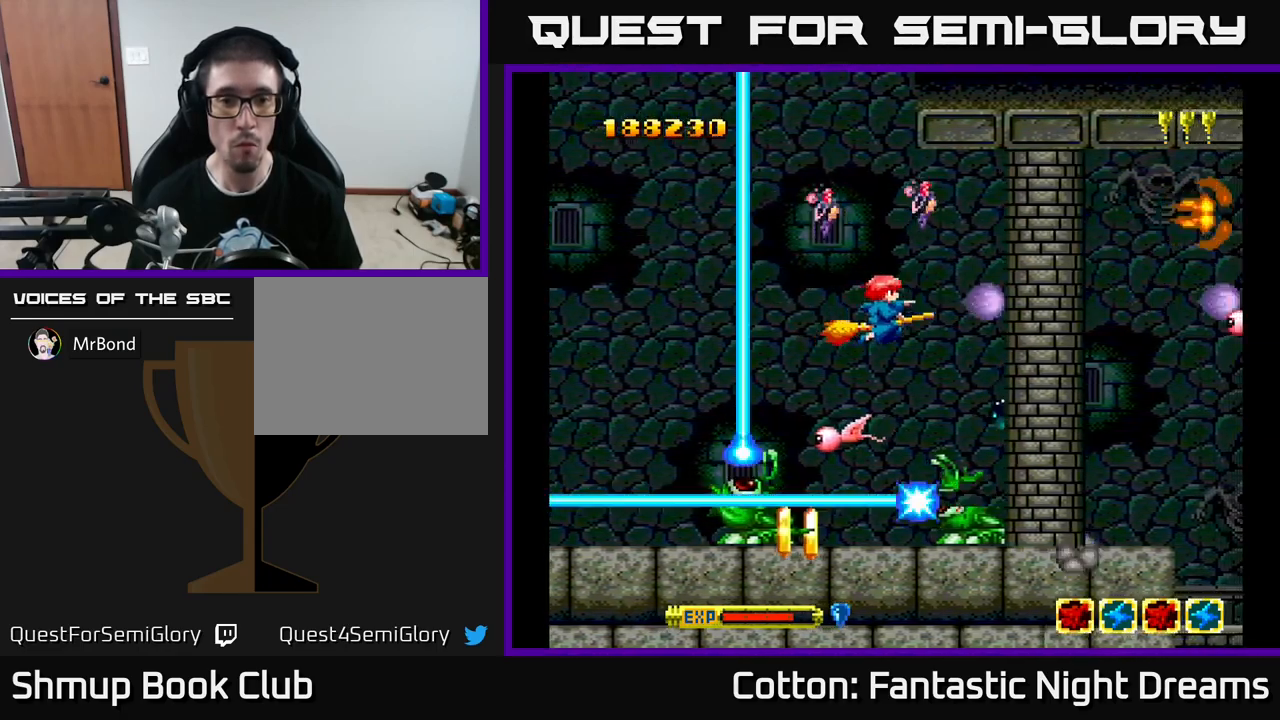
{"buttons": ["B", "Y"], "left_stick": "center", "right_stick": "center", "events": [[200, "DPAD_RIGHT", "up"]]}
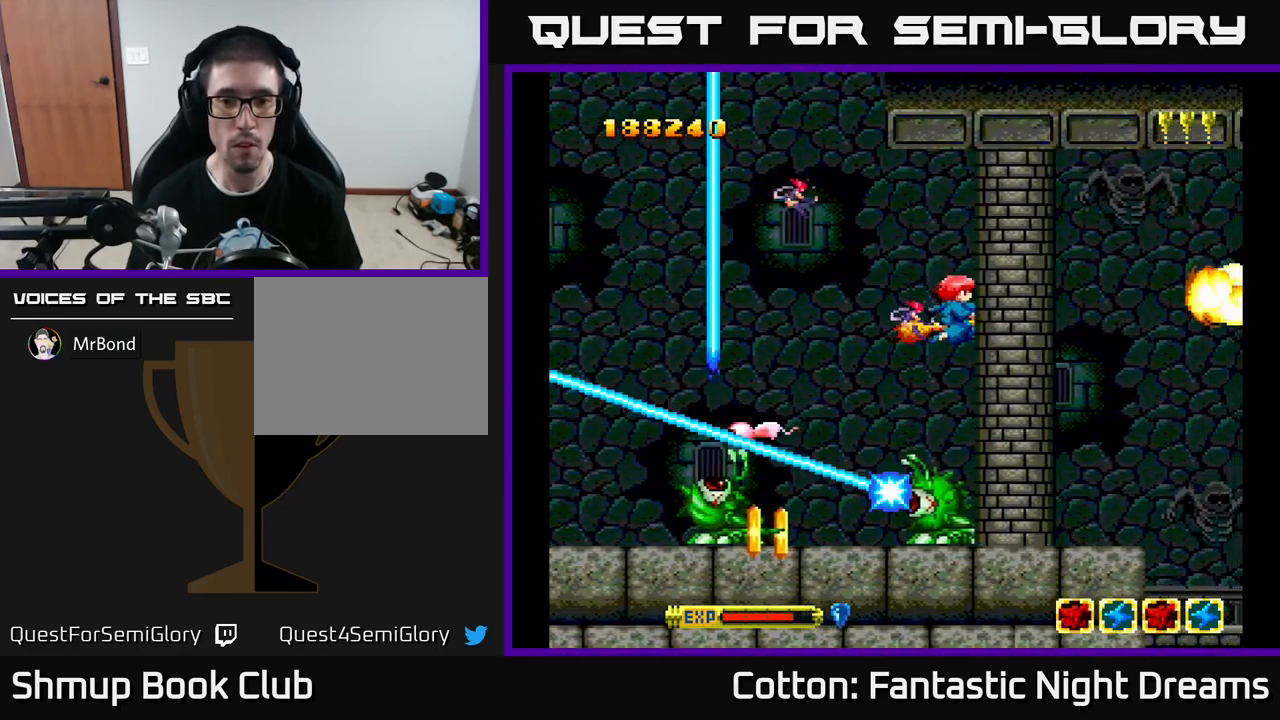
{"buttons": ["Y"], "left_stick": "center", "right_stick": "center", "events": [[467, "B", "up"]]}
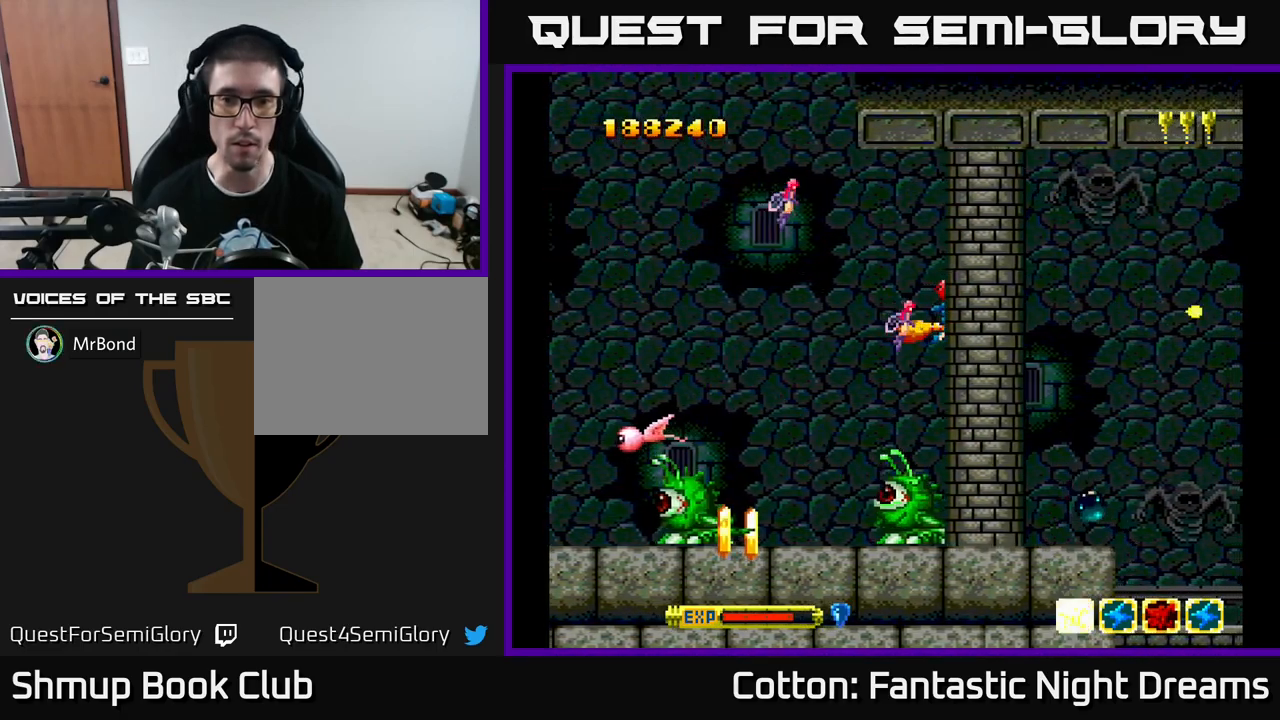
{"buttons": ["Y"], "left_stick": "center", "right_stick": "center", "events": [[284, "DPAD_RIGHT", "down"], [434, "DPAD_RIGHT", "up"]]}
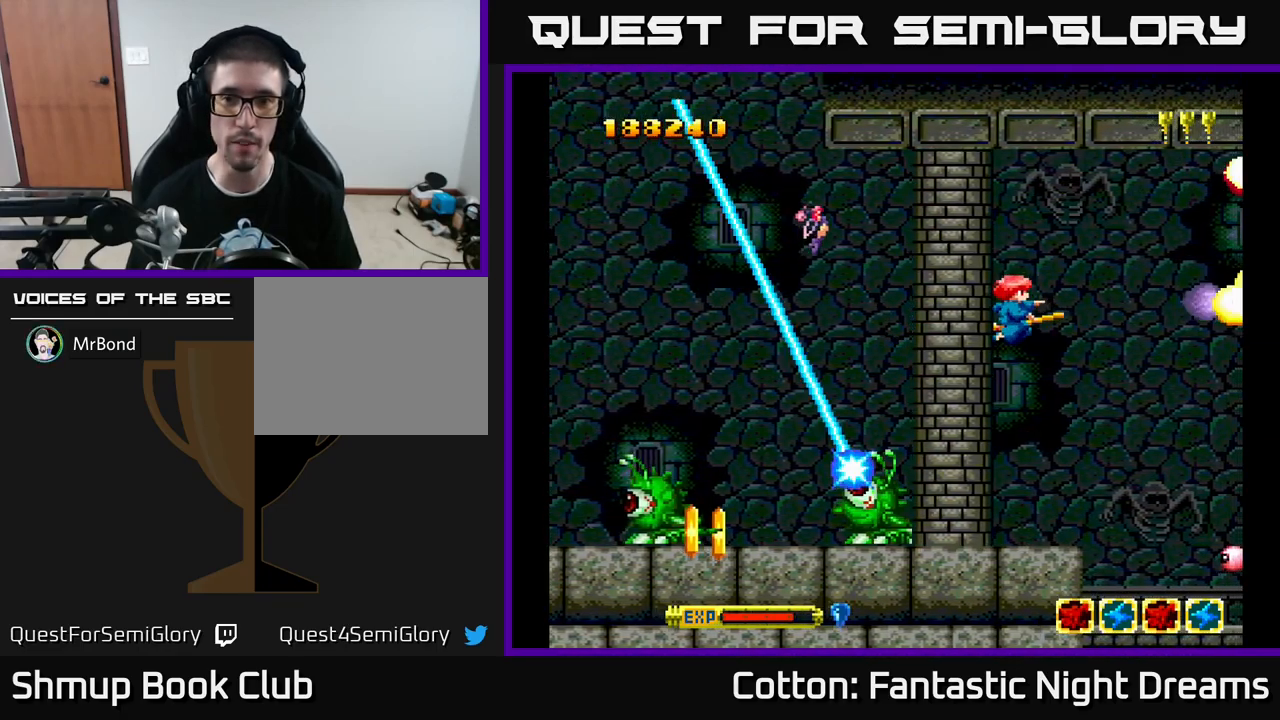
{"buttons": ["Y", "DPAD_DOWN"], "left_stick": "center", "right_stick": "center", "events": [[17, "DPAD_LEFT", "down"], [50, "DPAD_UP", "down"], [100, "DPAD_LEFT", "up"], [117, "Y", "up"], [200, "Y", "down"], [217, "DPAD_UP", "up"], [367, "DPAD_UP", "down"], [450, "DPAD_UP", "up"], [484, "DPAD_DOWN", "down"]]}
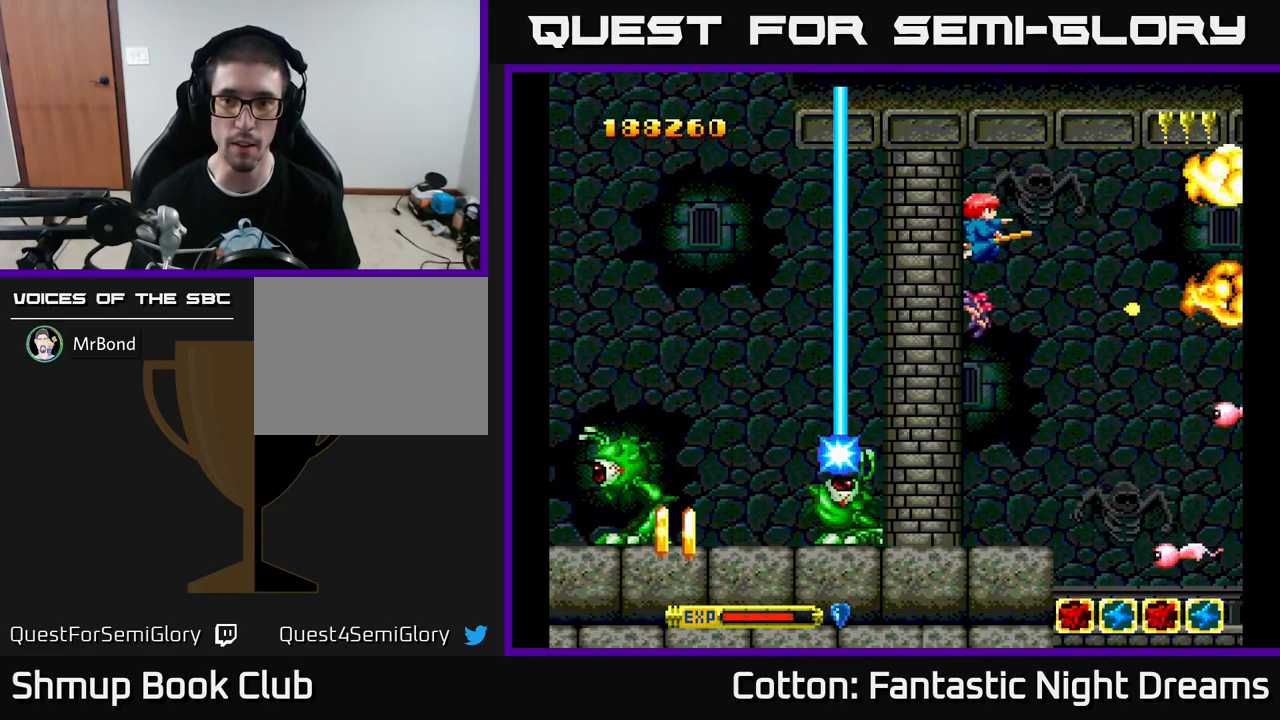
{"buttons": ["B", "Y", "DPAD_DOWN"], "left_stick": "center", "right_stick": "center", "events": [[84, "B", "down"], [450, "DPAD_LEFT", "down"], [500, "DPAD_LEFT", "up"]]}
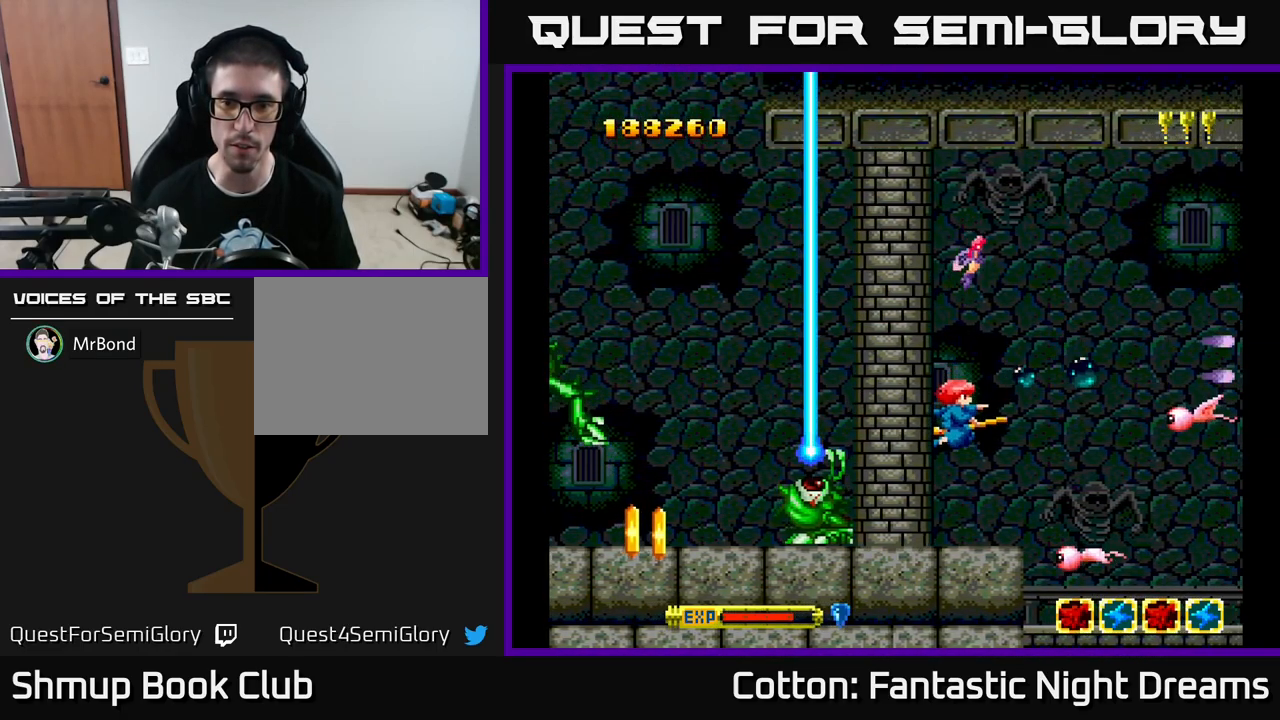
{"buttons": ["B", "Y"], "left_stick": "center", "right_stick": "center", "events": [[84, "DPAD_RIGHT", "down"], [134, "DPAD_RIGHT", "up"], [167, "DPAD_LEFT", "down"], [300, "DPAD_LEFT", "up"], [334, "DPAD_DOWN", "up"]]}
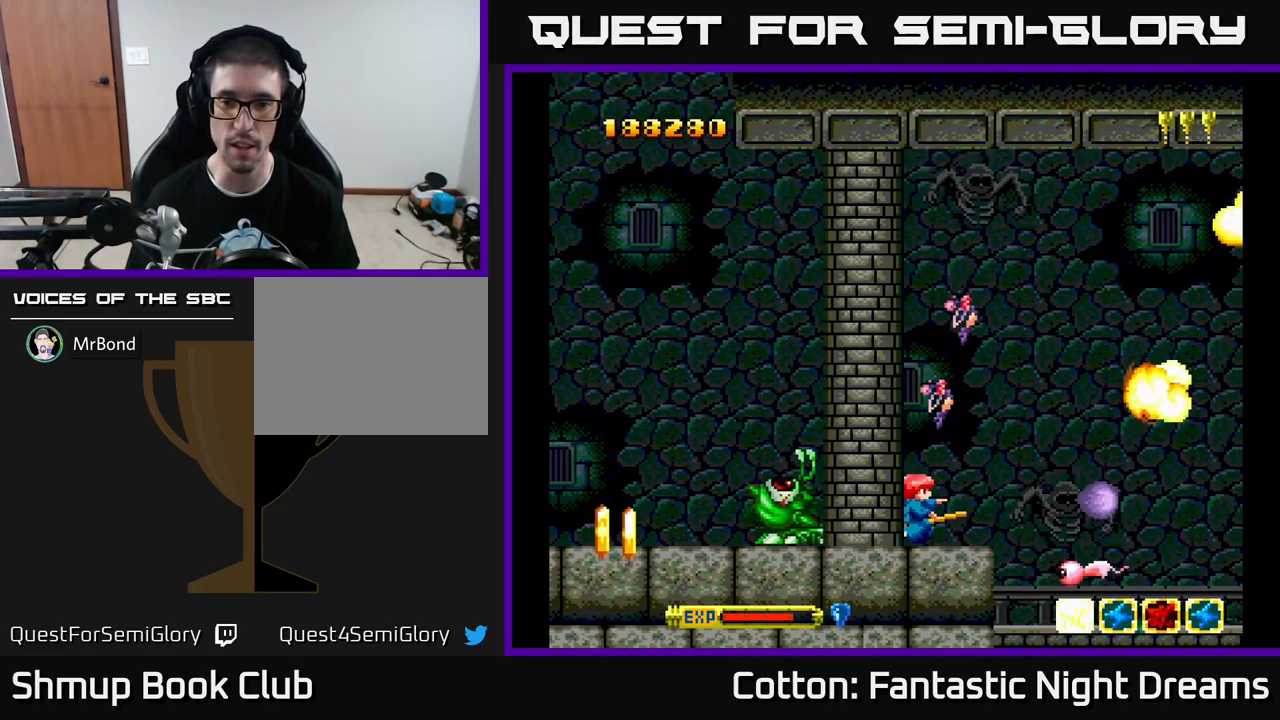
{"buttons": ["B", "Y", "DPAD_UP", "DPAD_LEFT"], "left_stick": "center", "right_stick": "center", "events": [[250, "DPAD_UP", "down"], [266, "DPAD_LEFT", "down"], [316, "DPAD_LEFT", "up"], [483, "DPAD_LEFT", "down"]]}
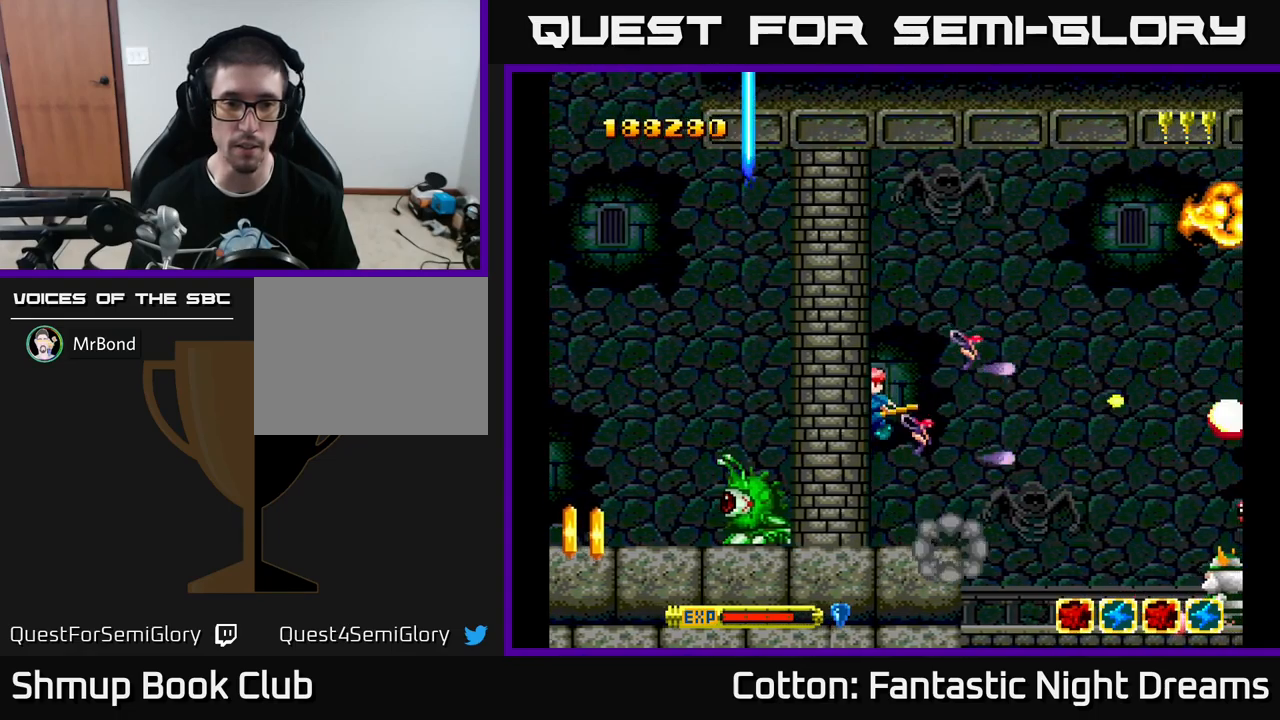
{"buttons": ["B", "Y", "DPAD_RIGHT"], "left_stick": "center", "right_stick": "center", "events": [[250, "DPAD_UP", "up"], [316, "DPAD_LEFT", "up"], [350, "DPAD_RIGHT", "down"]]}